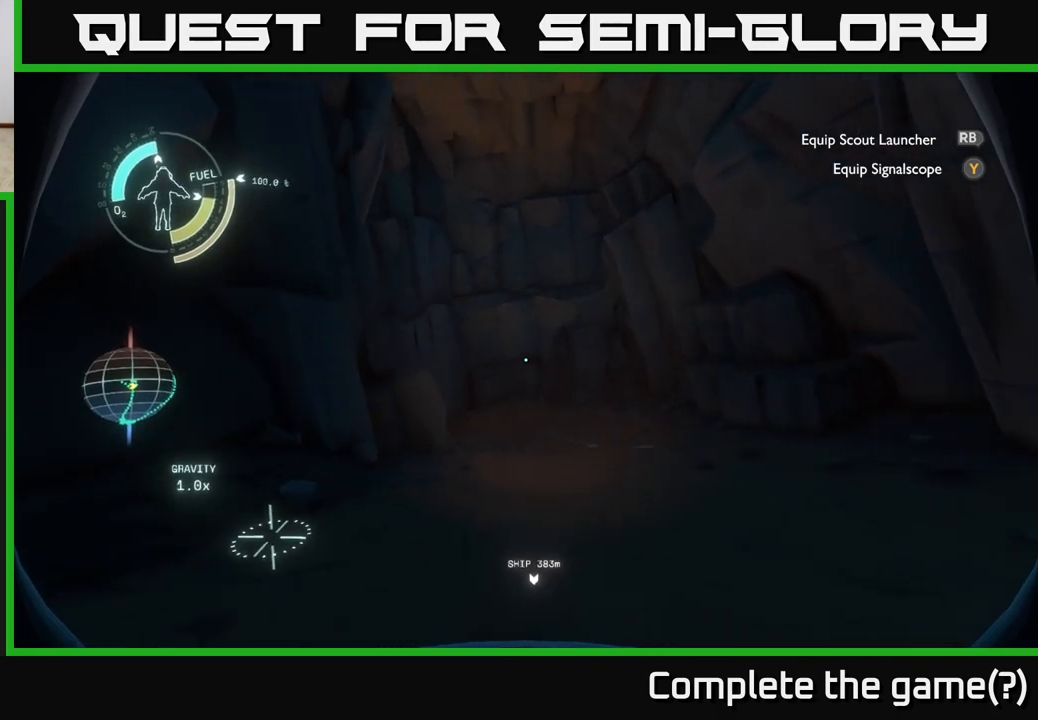
Gameplay with a controller (Xbox layout); each line is a JSON object with the inputs held at the frame after it. "events" lists button and stick changes between this image and that frame as [ms after this image, input, new state], when the widget could be followed in between.
{"buttons": [], "left_stick": "up", "right_stick": "center", "events": [[33, "right_stick", "center"]]}
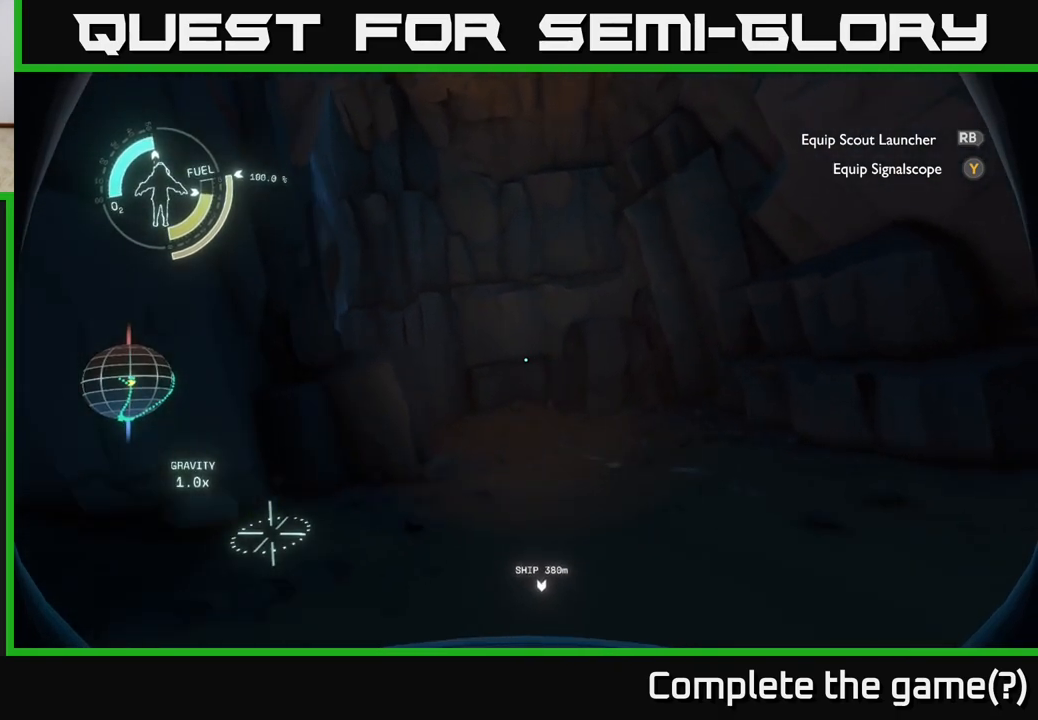
{"buttons": [], "left_stick": "up", "right_stick": "center", "events": []}
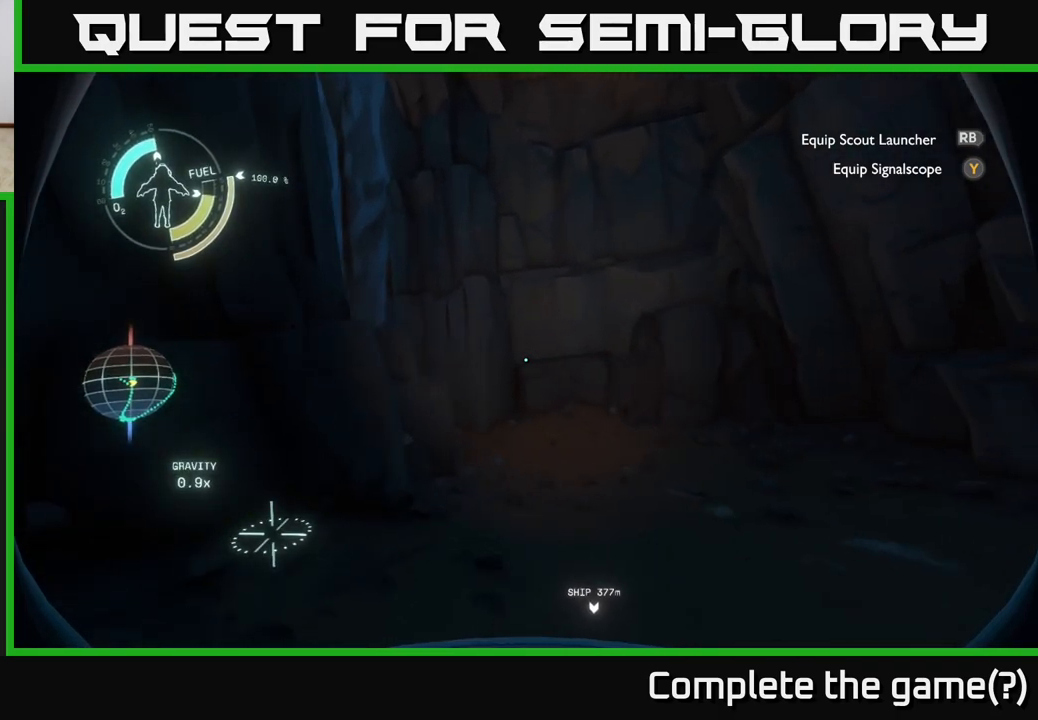
{"buttons": [], "left_stick": "up-right", "right_stick": "left", "events": [[217, "left_stick", "up-right"], [267, "right_stick", "left"]]}
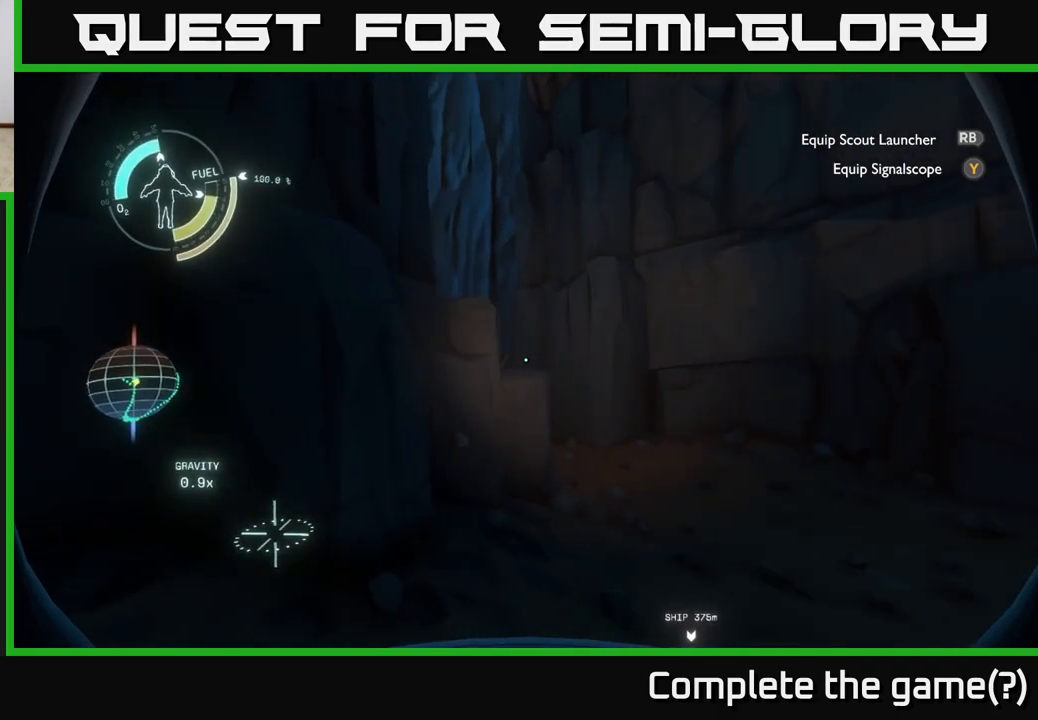
{"buttons": [], "left_stick": "up-right", "right_stick": "center", "events": [[17, "right_stick", "center"]]}
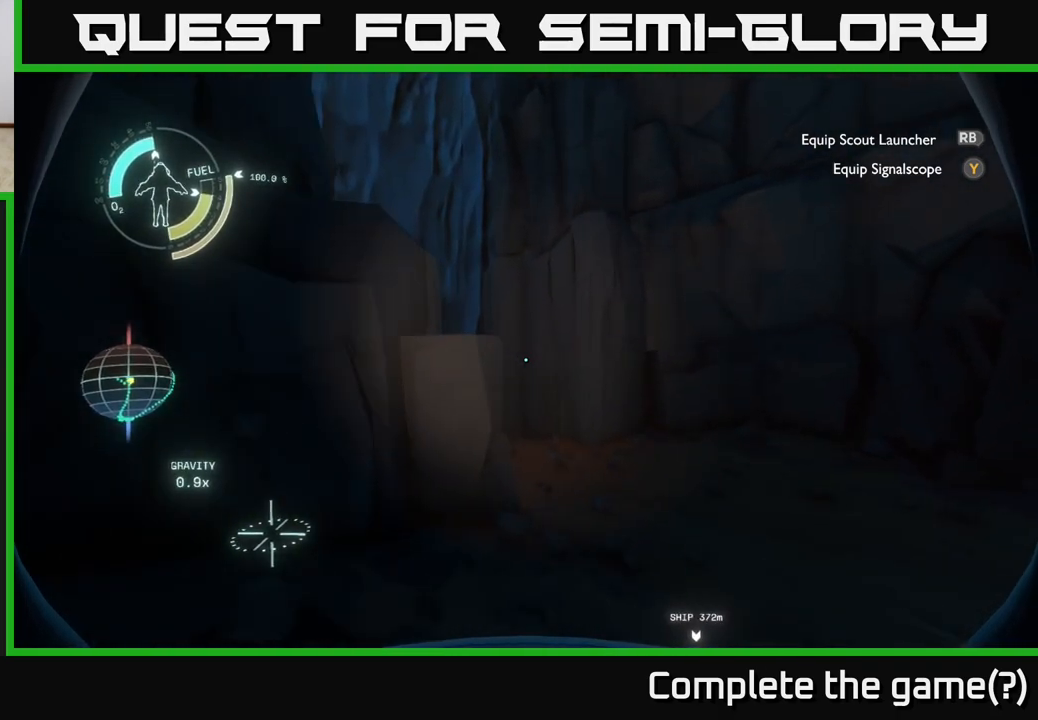
{"buttons": [], "left_stick": "up-right", "right_stick": "center", "events": []}
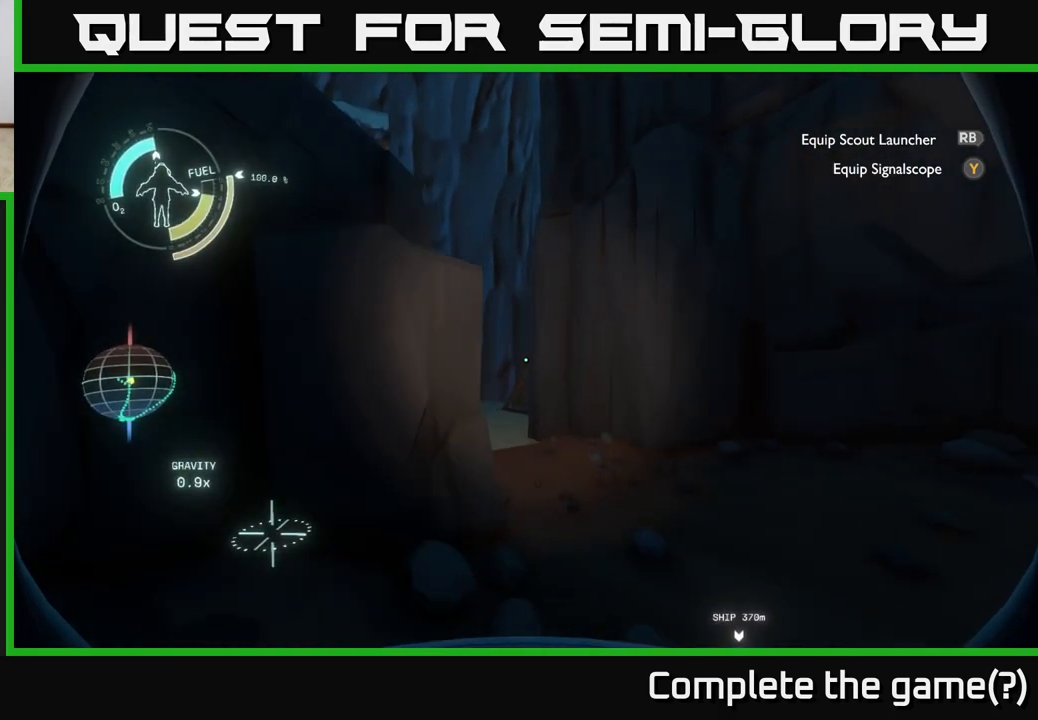
{"buttons": [], "left_stick": "up-right", "right_stick": "center", "events": []}
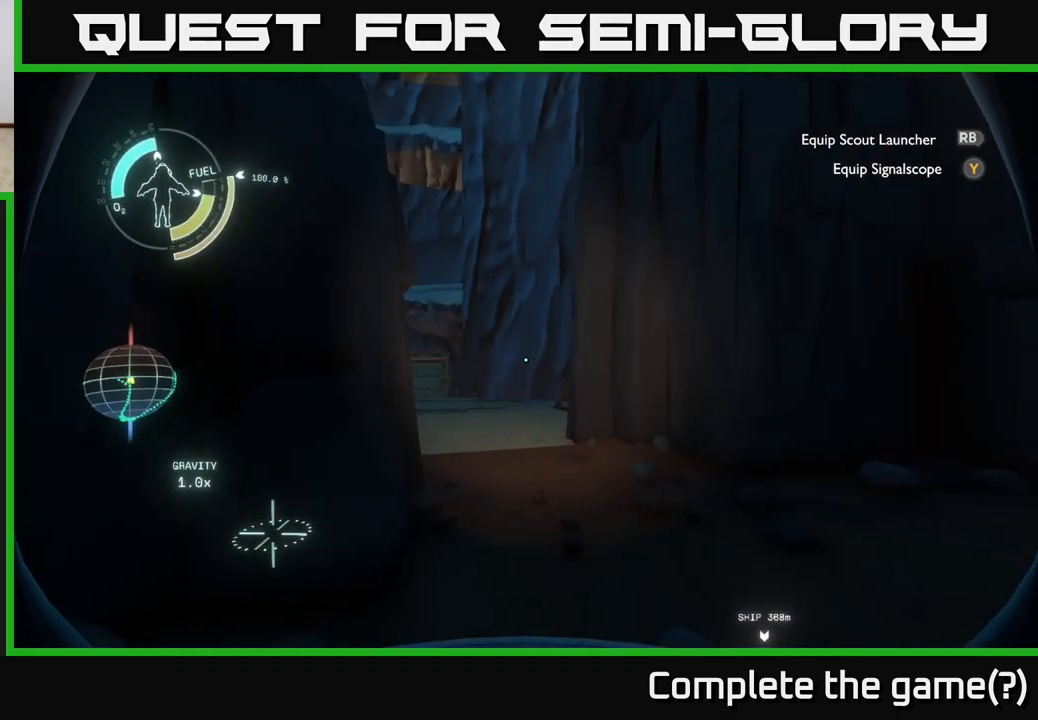
{"buttons": [], "left_stick": "up-right", "right_stick": "center", "events": []}
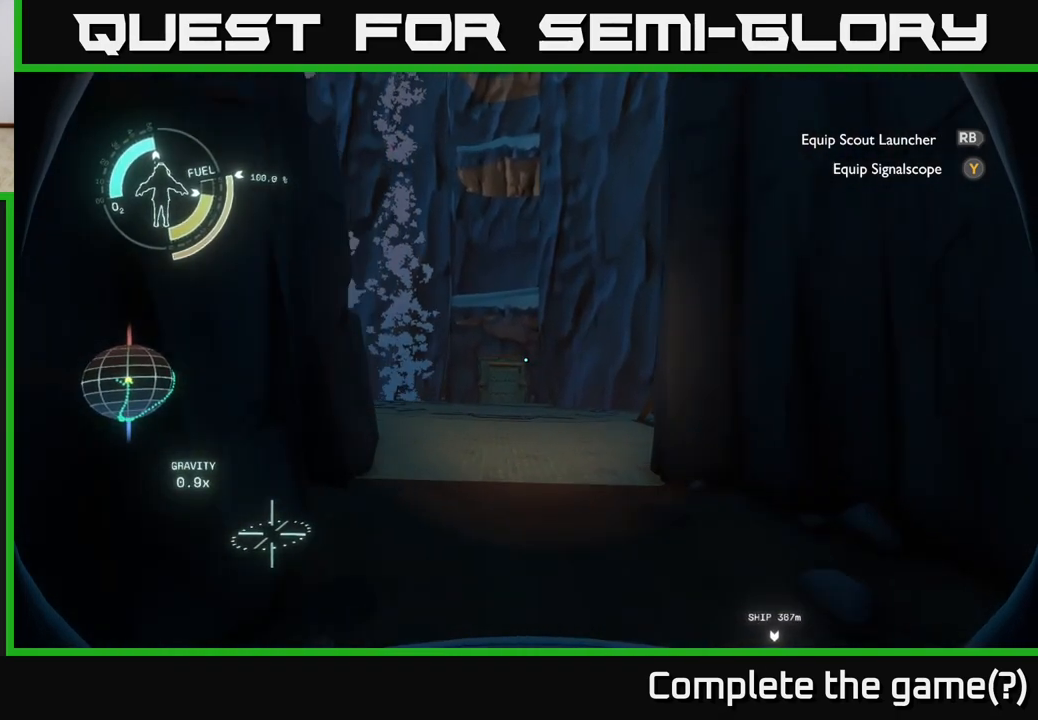
{"buttons": [], "left_stick": "up", "right_stick": "center", "events": [[250, "left_stick", "up"]]}
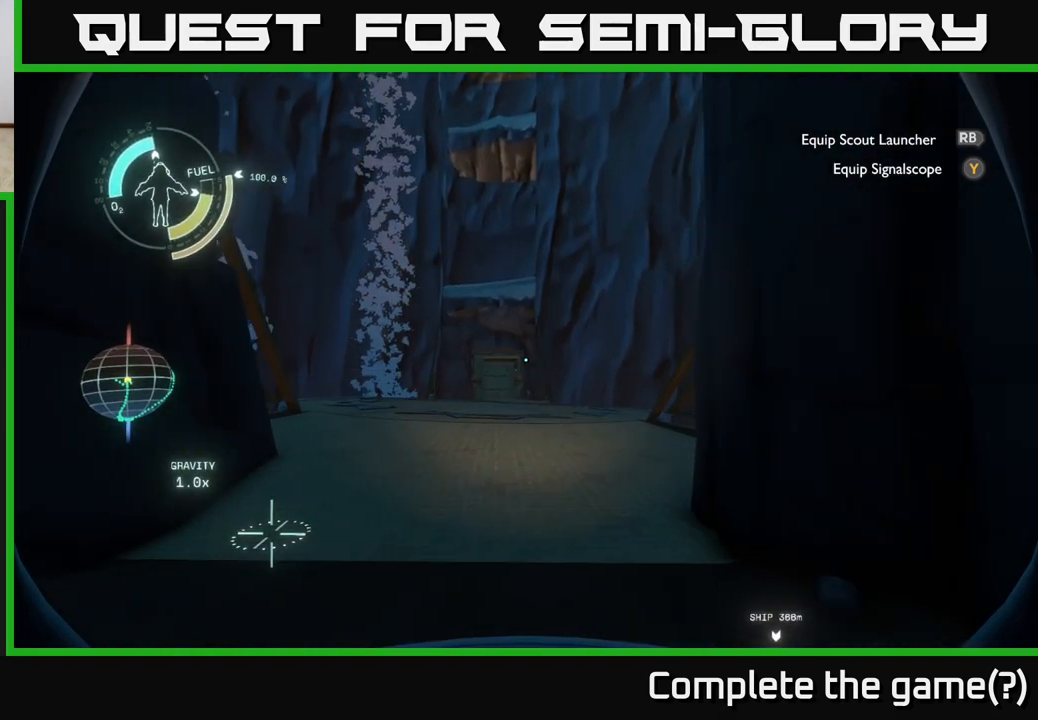
{"buttons": [], "left_stick": "up", "right_stick": "center", "events": []}
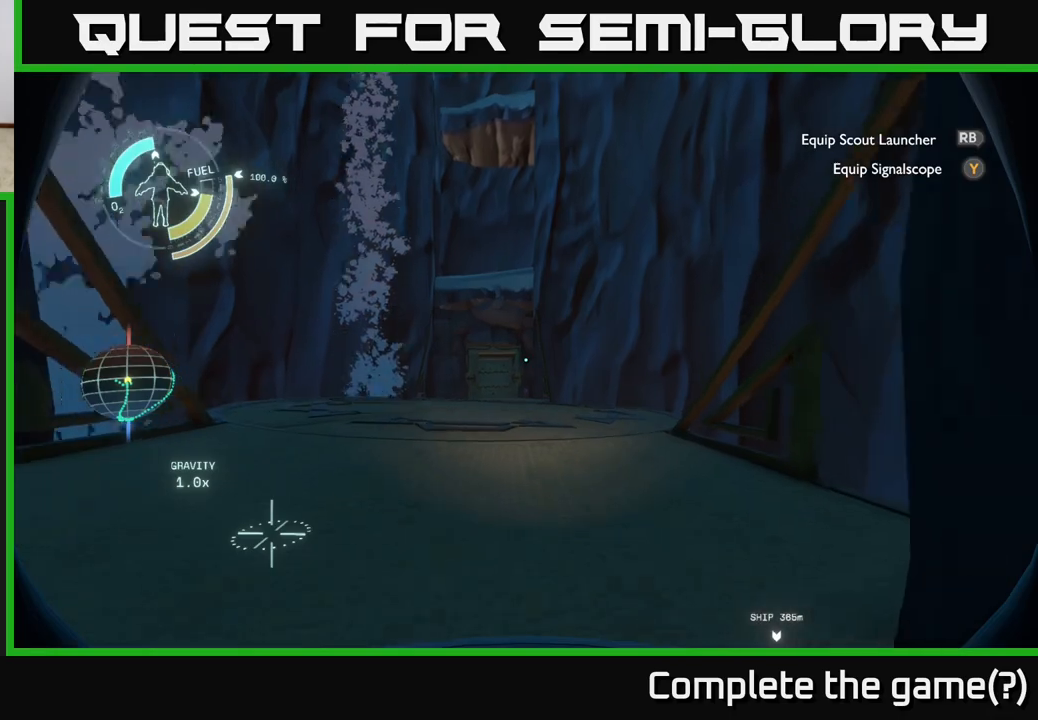
{"buttons": [], "left_stick": "up", "right_stick": "center", "events": []}
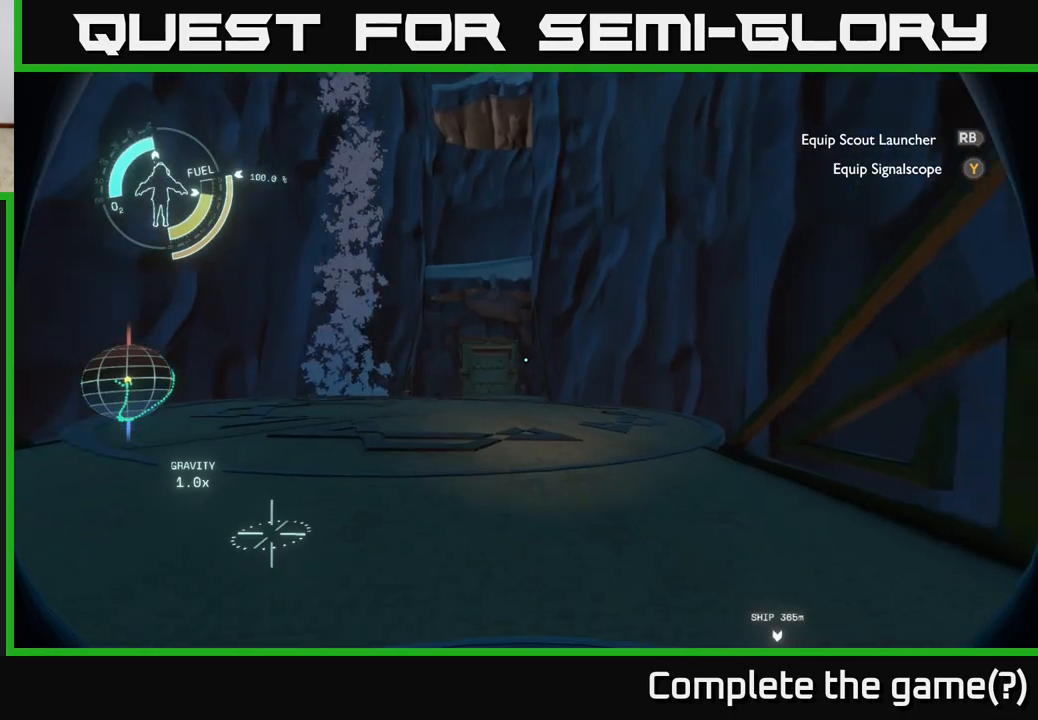
{"buttons": [], "left_stick": "up", "right_stick": "left", "events": [[433, "right_stick", "left"]]}
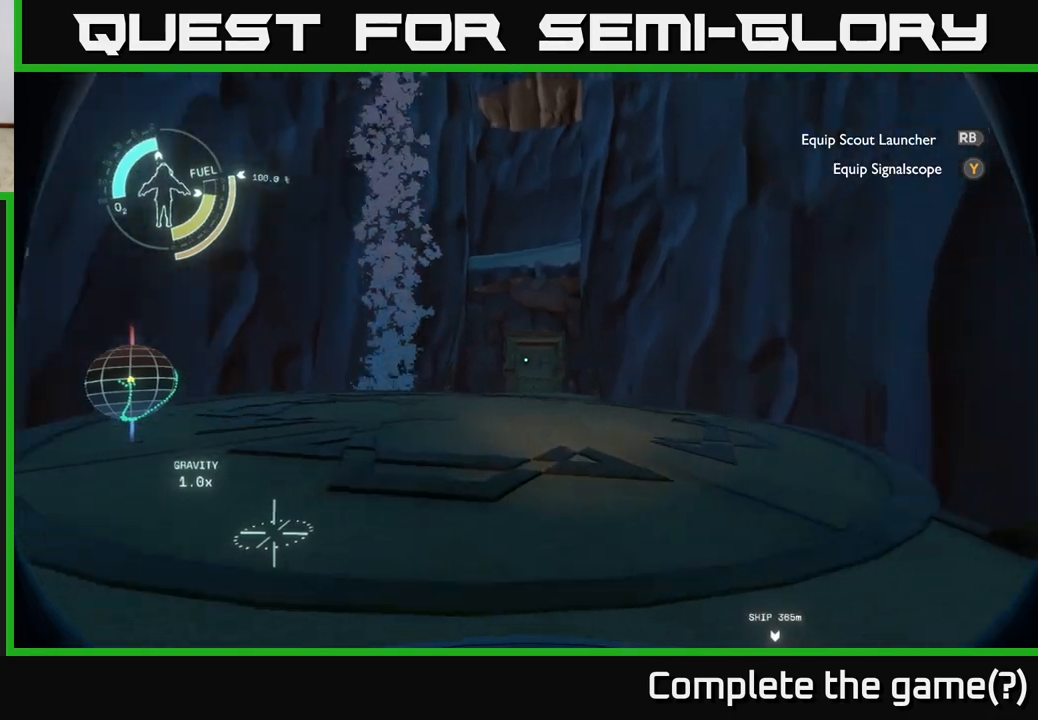
{"buttons": [], "left_stick": "up-right", "right_stick": "center", "events": [[183, "right_stick", "center"], [233, "left_stick", "up-right"]]}
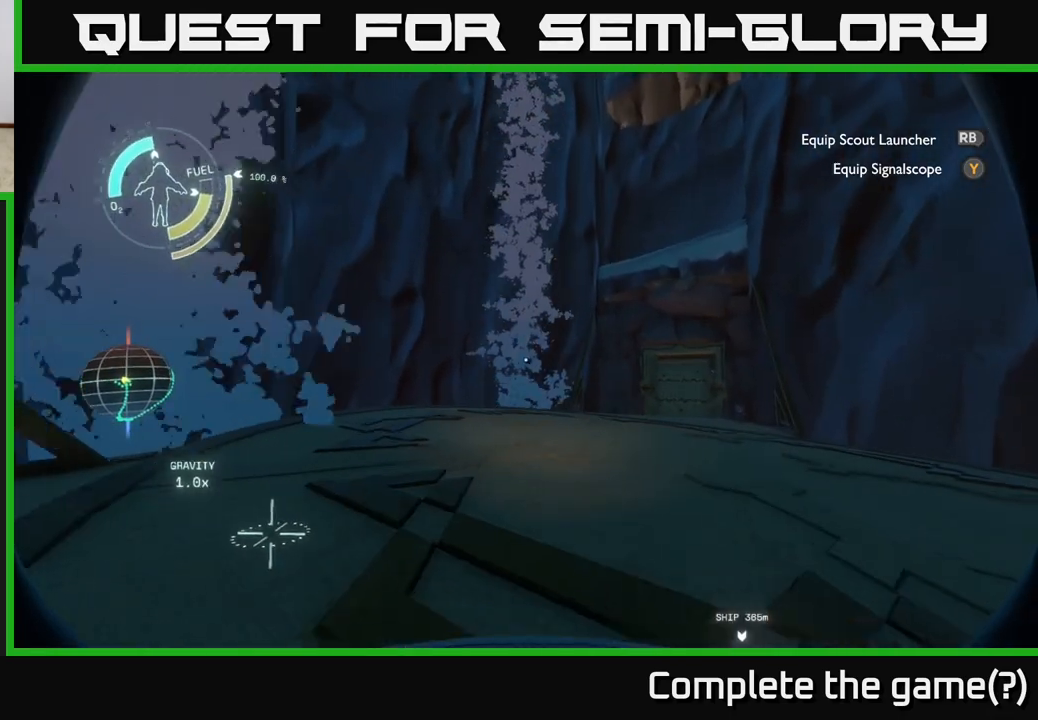
{"buttons": [], "left_stick": "up-right", "right_stick": "up-right", "events": [[167, "right_stick", "up-left"], [400, "right_stick", "up-right"]]}
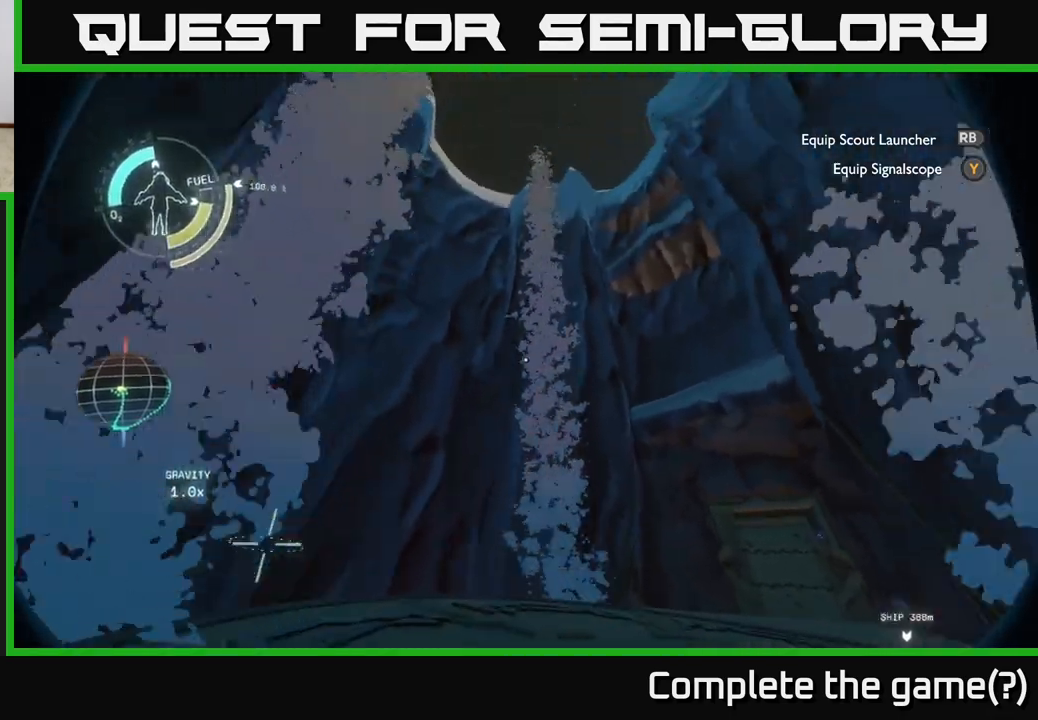
{"buttons": [], "left_stick": "up", "right_stick": "center", "events": [[33, "left_stick", "center"], [183, "left_stick", "up"], [317, "right_stick", "center"]]}
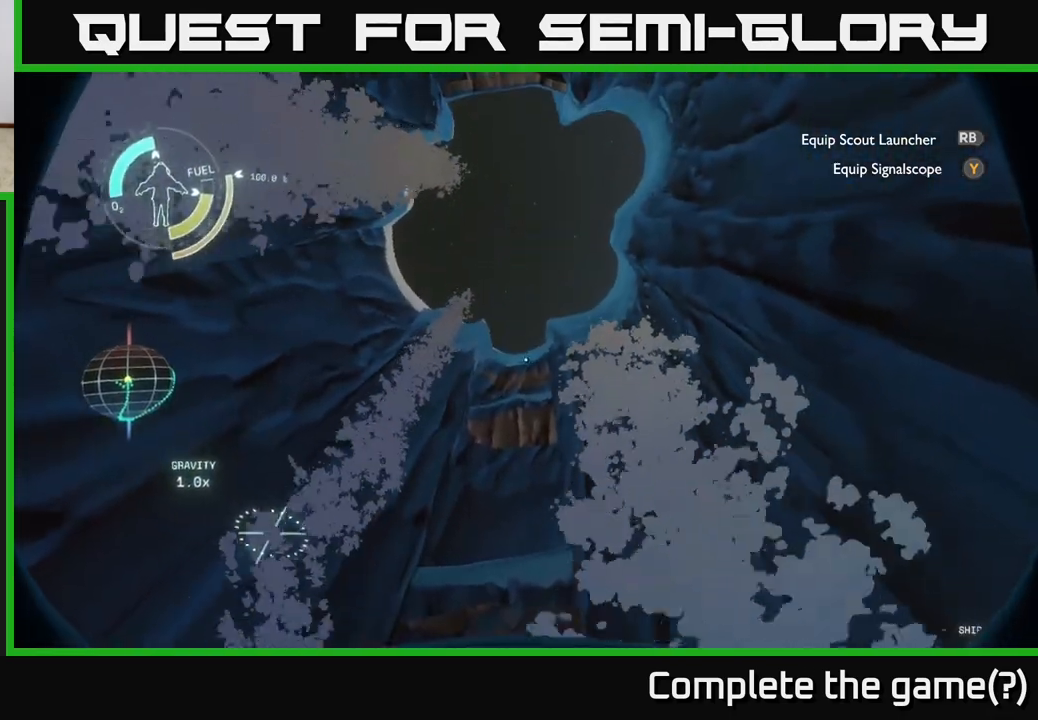
{"buttons": [], "left_stick": "up-left", "right_stick": "center", "events": [[17, "left_stick", "up-left"], [100, "right_stick", "up"], [233, "left_stick", "up"], [300, "right_stick", "center"], [417, "left_stick", "up-left"]]}
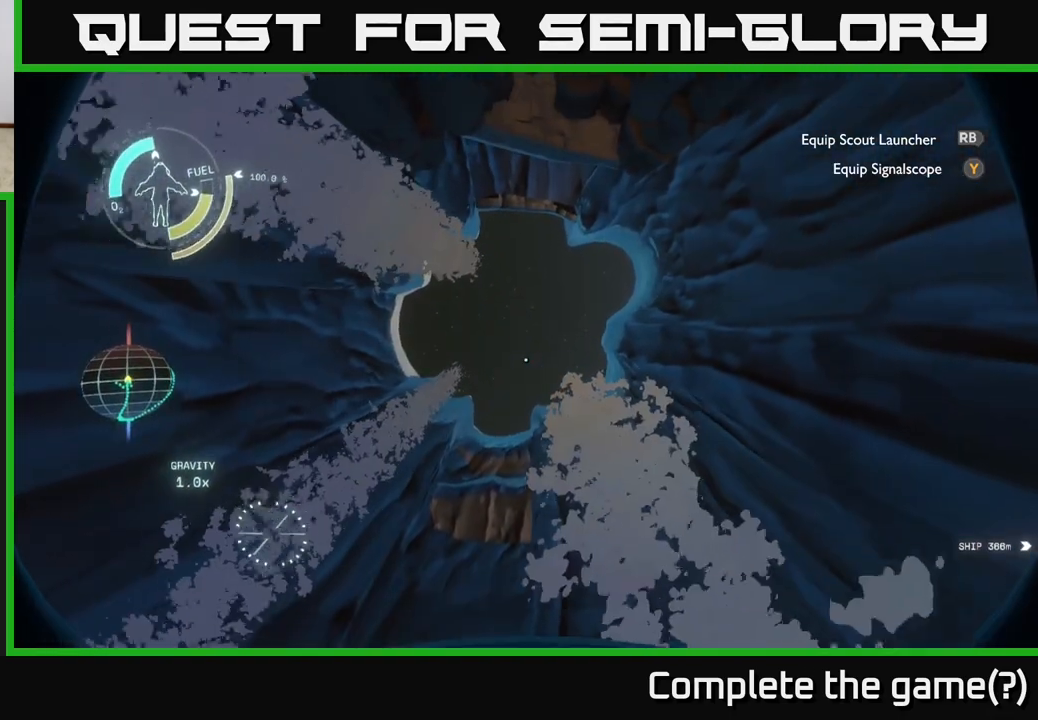
{"buttons": [], "left_stick": "up", "right_stick": "down", "events": [[50, "right_stick", "down"], [83, "left_stick", "up"]]}
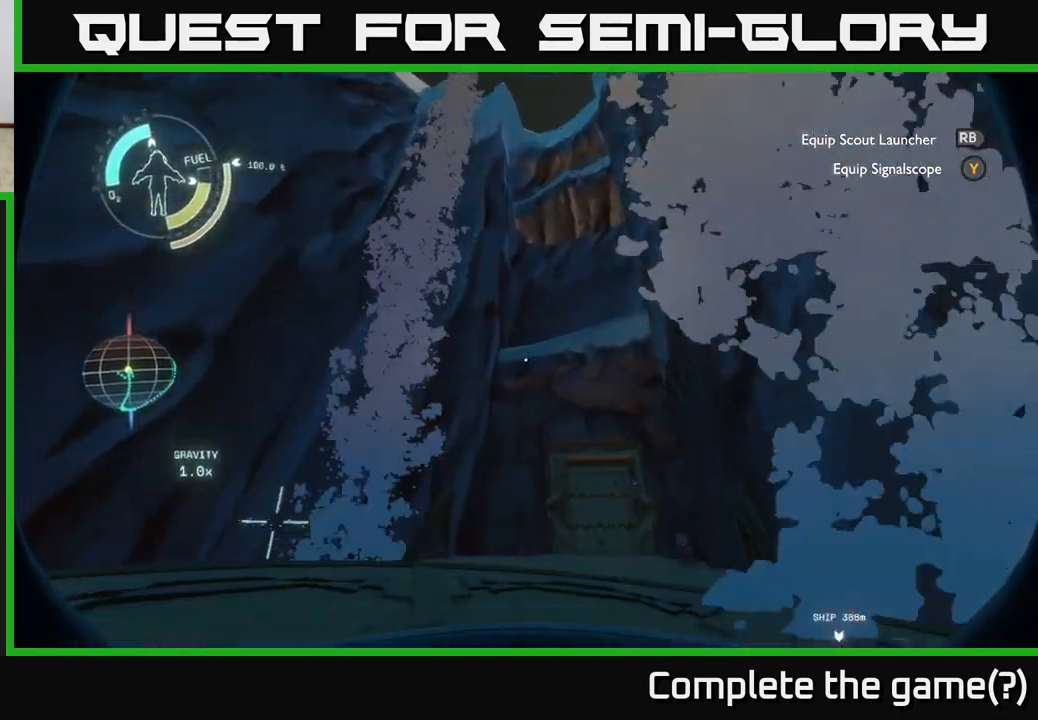
{"buttons": [], "left_stick": "up", "right_stick": "center", "events": [[283, "right_stick", "center"]]}
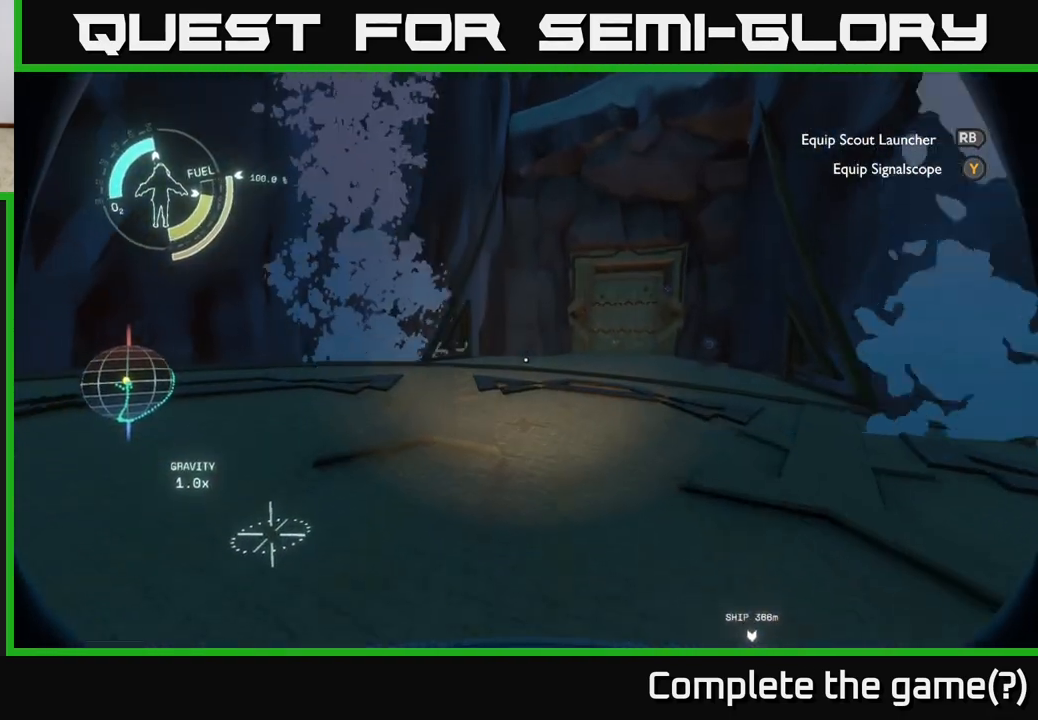
{"buttons": [], "left_stick": "up-left", "right_stick": "right", "events": [[83, "right_stick", "right"], [117, "left_stick", "up-left"], [250, "right_stick", "center"], [500, "right_stick", "right"]]}
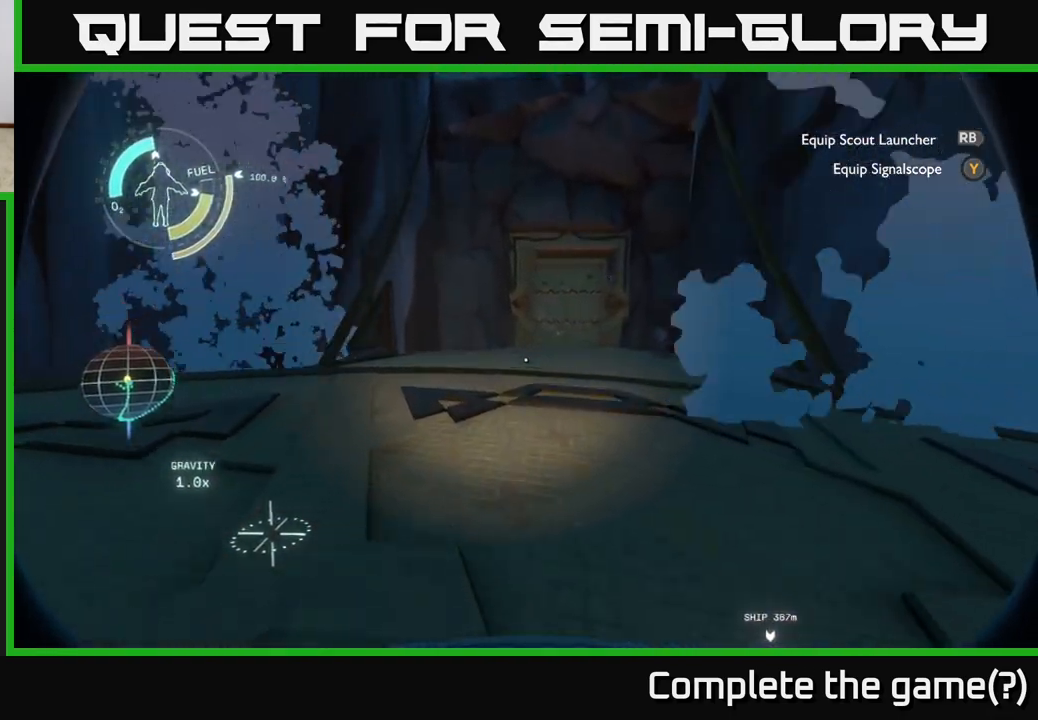
{"buttons": [], "left_stick": "up", "right_stick": "center", "events": [[150, "left_stick", "up"], [200, "right_stick", "center"]]}
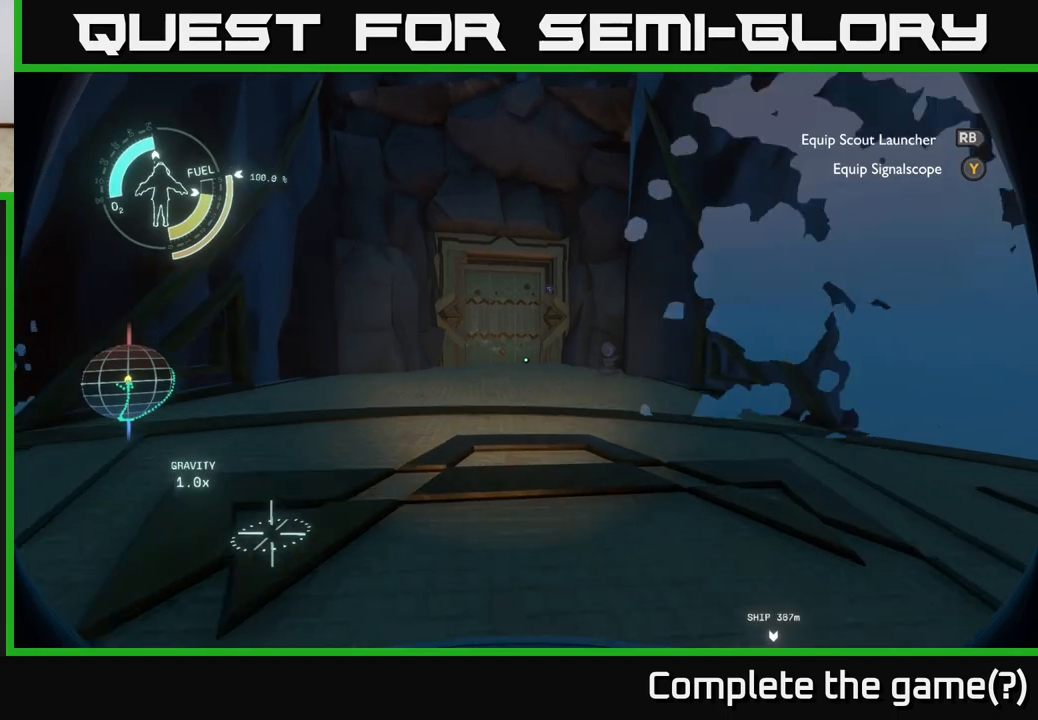
{"buttons": [], "left_stick": "up", "right_stick": "center", "events": []}
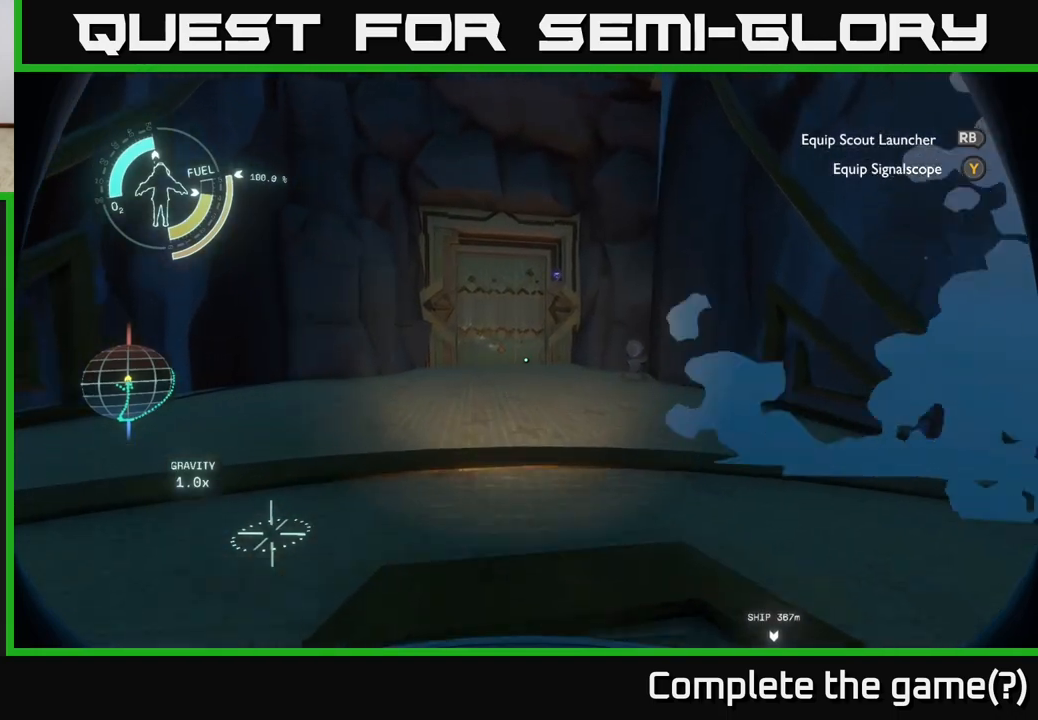
{"buttons": [], "left_stick": "up-right", "right_stick": "right", "events": [[233, "left_stick", "up-right"], [317, "right_stick", "down-right"], [433, "right_stick", "right"]]}
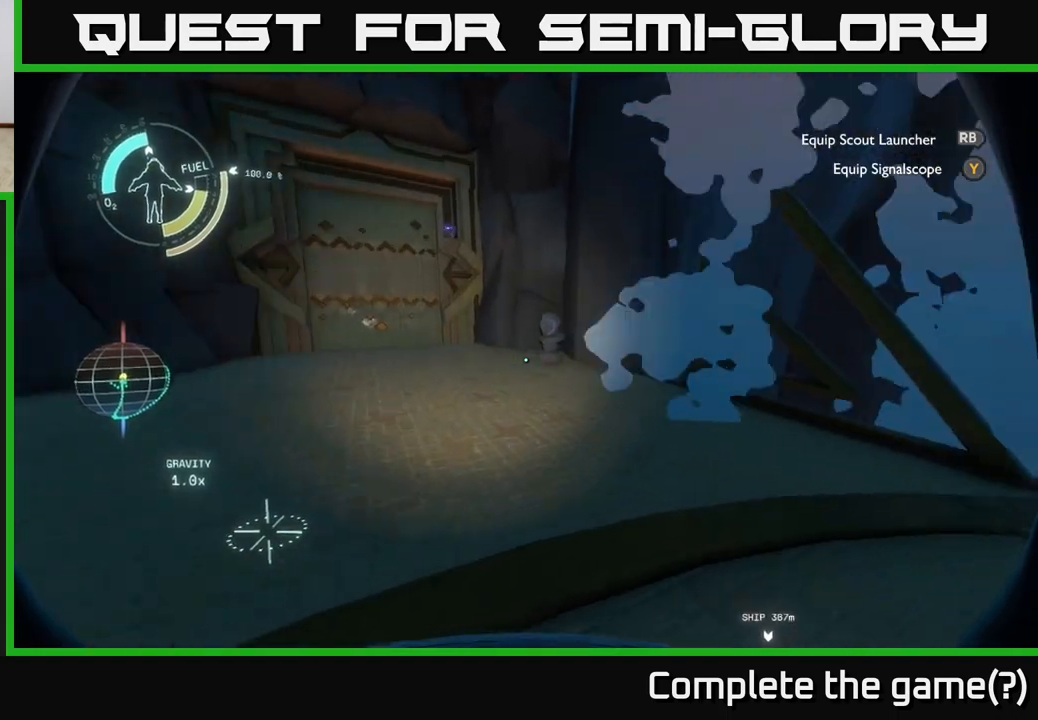
{"buttons": [], "left_stick": "up", "right_stick": "center", "events": [[50, "left_stick", "up"], [50, "right_stick", "center"]]}
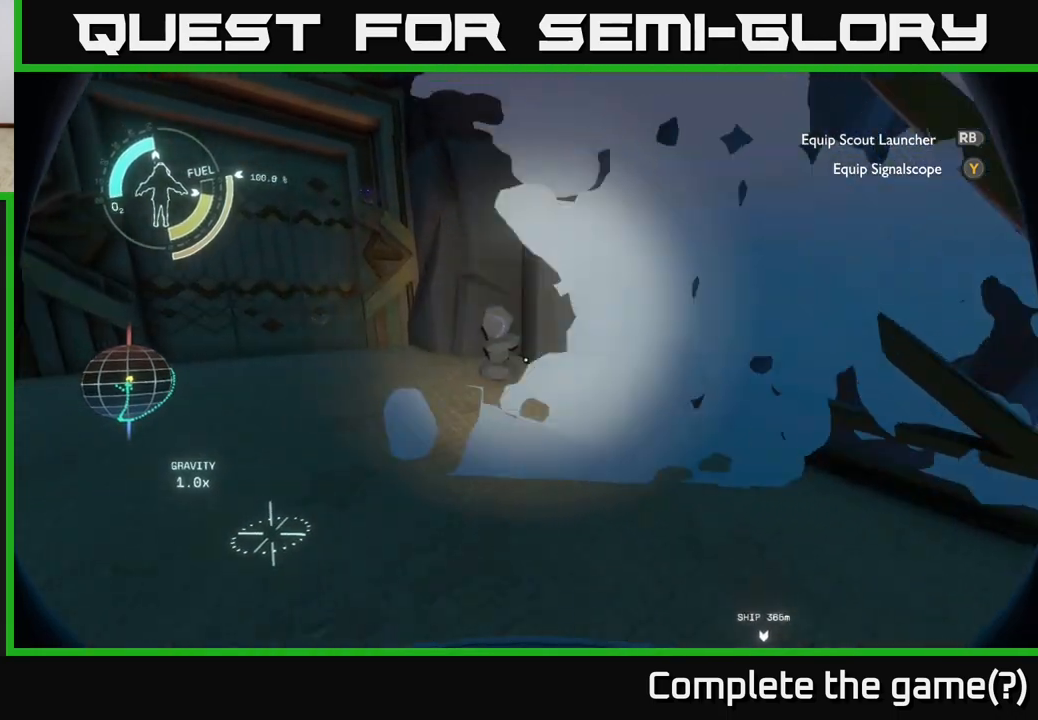
{"buttons": [], "left_stick": "up", "right_stick": "center", "events": []}
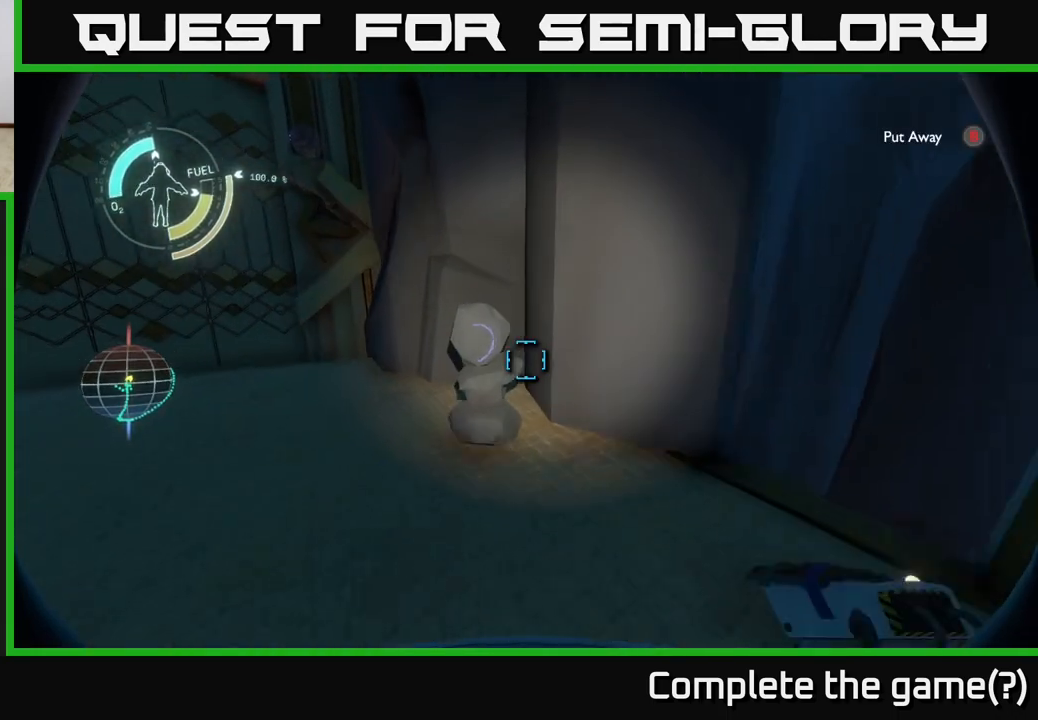
{"buttons": [], "left_stick": "up-left", "right_stick": "center", "events": [[67, "right_stick", "down"], [200, "right_stick", "center"], [267, "left_stick", "center"], [383, "right_stick", "up"], [467, "left_stick", "up-left"], [500, "right_stick", "center"]]}
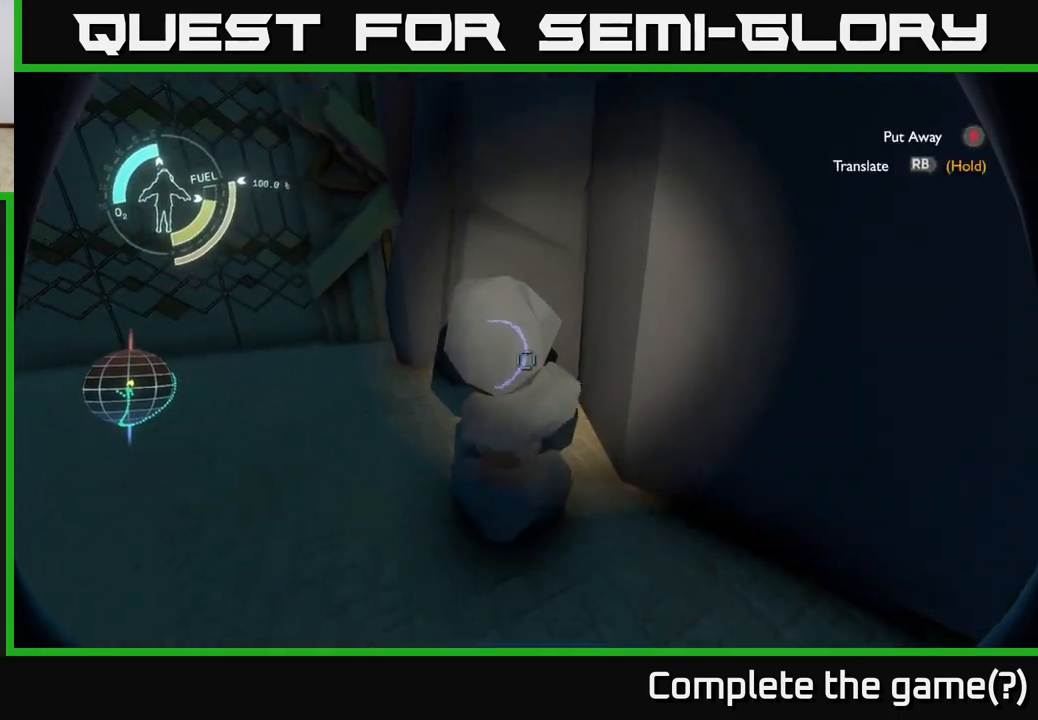
{"buttons": [], "left_stick": "center", "right_stick": "center", "events": [[67, "left_stick", "center"], [233, "right_stick", "up-left"], [317, "right_stick", "center"]]}
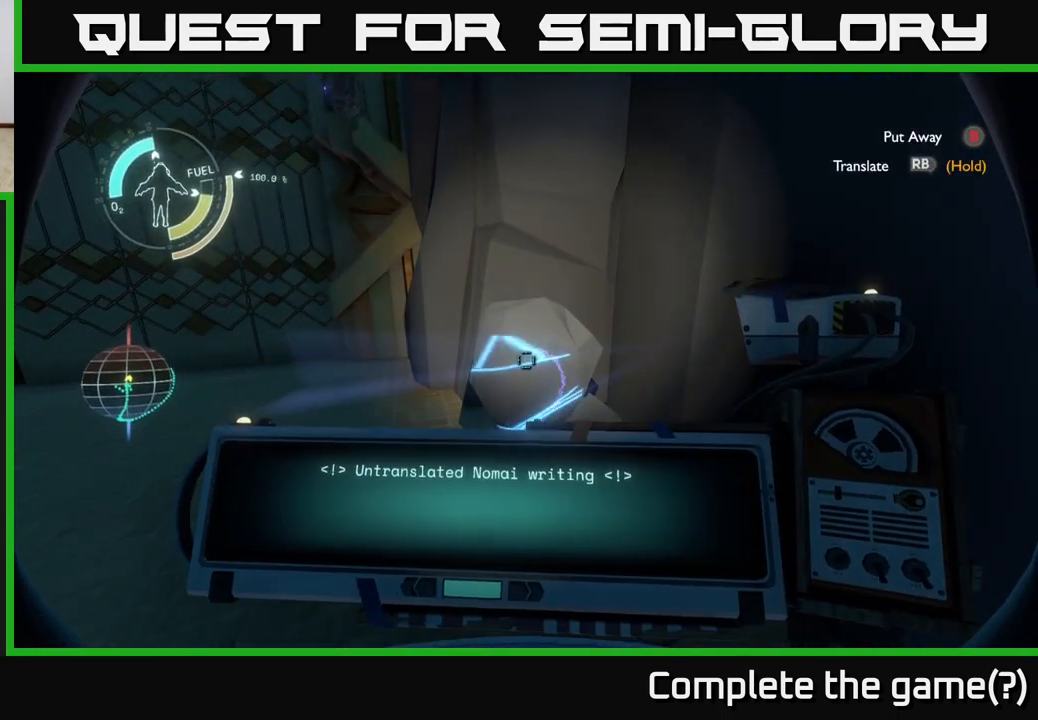
{"buttons": [], "left_stick": "center", "right_stick": "center", "events": []}
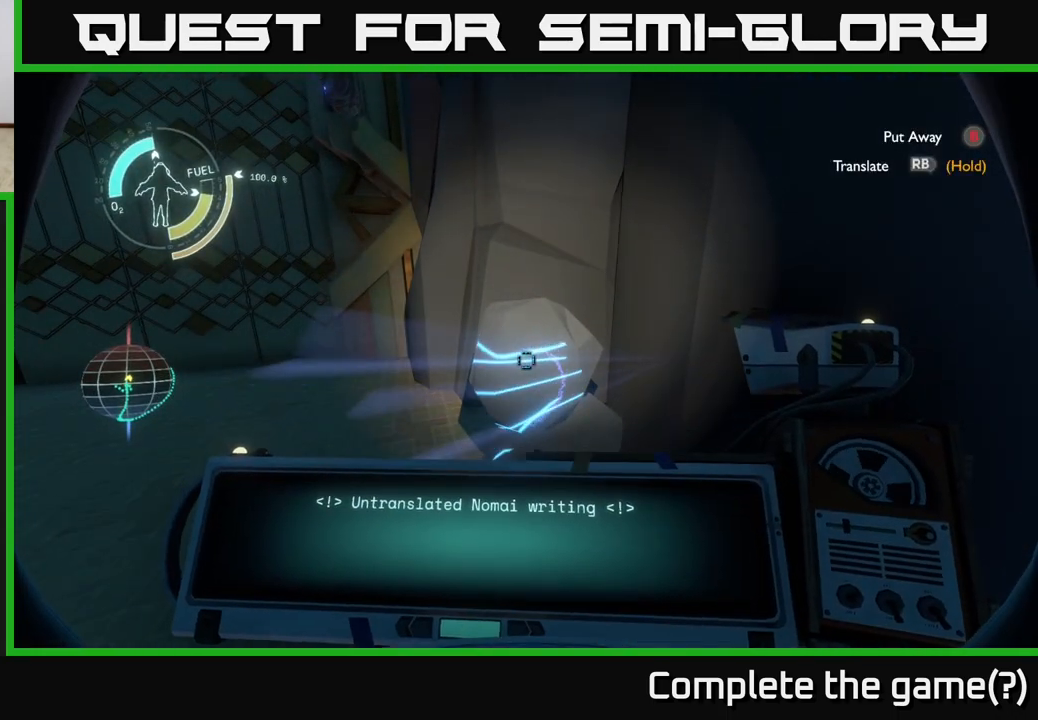
{"buttons": ["R1"], "left_stick": "center", "right_stick": "center", "events": [[50, "R1", "down"]]}
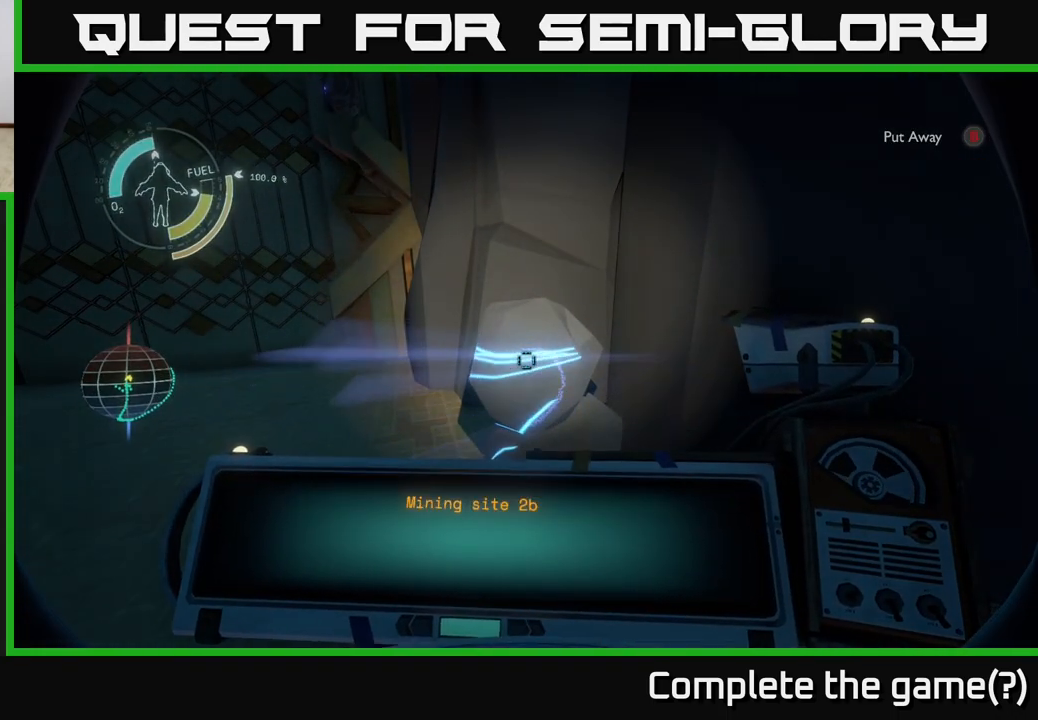
{"buttons": ["R1"], "left_stick": "center", "right_stick": "center", "events": []}
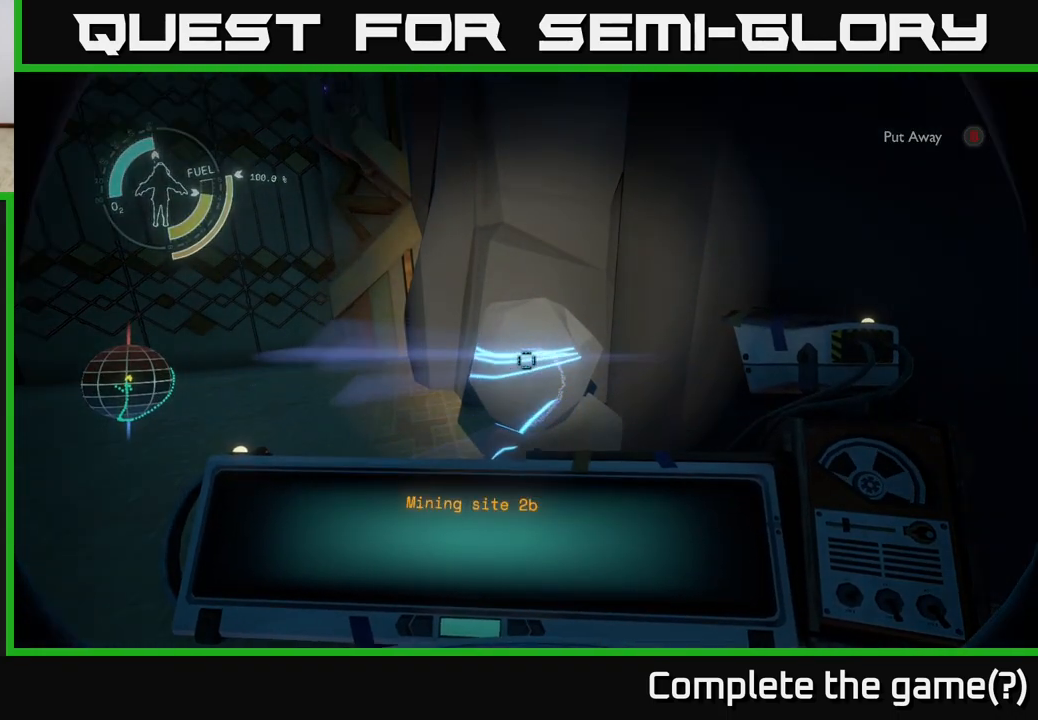
{"buttons": [], "left_stick": "center", "right_stick": "center", "events": [[217, "R1", "up"]]}
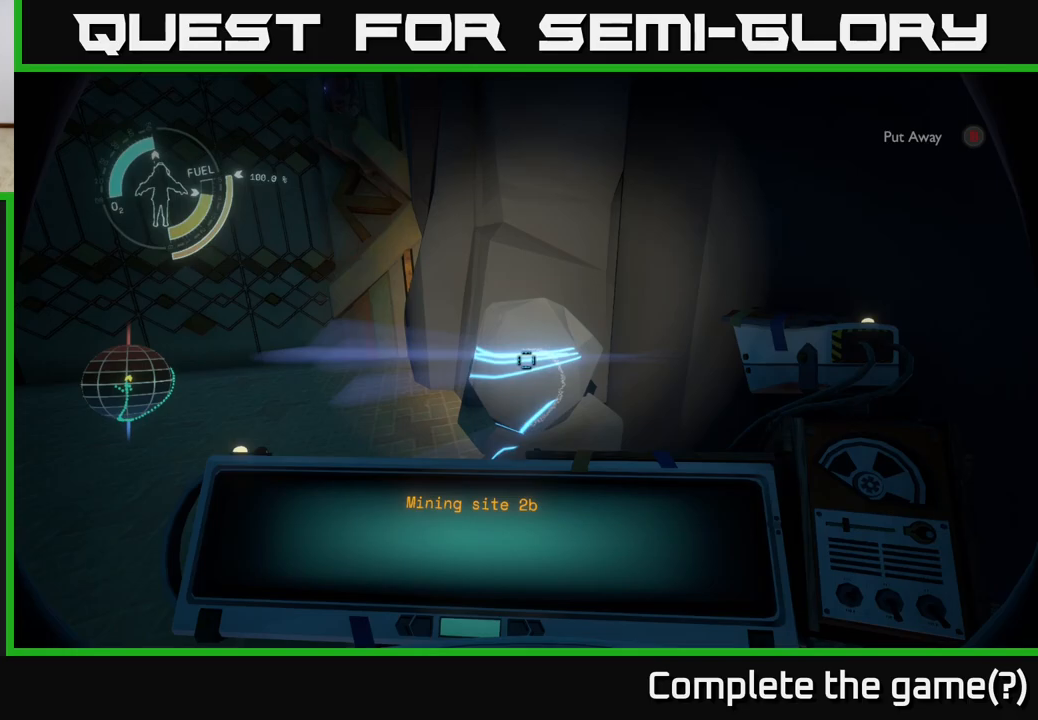
{"buttons": [], "left_stick": "left", "right_stick": "up-left", "events": [[317, "left_stick", "left"], [333, "right_stick", "up-left"]]}